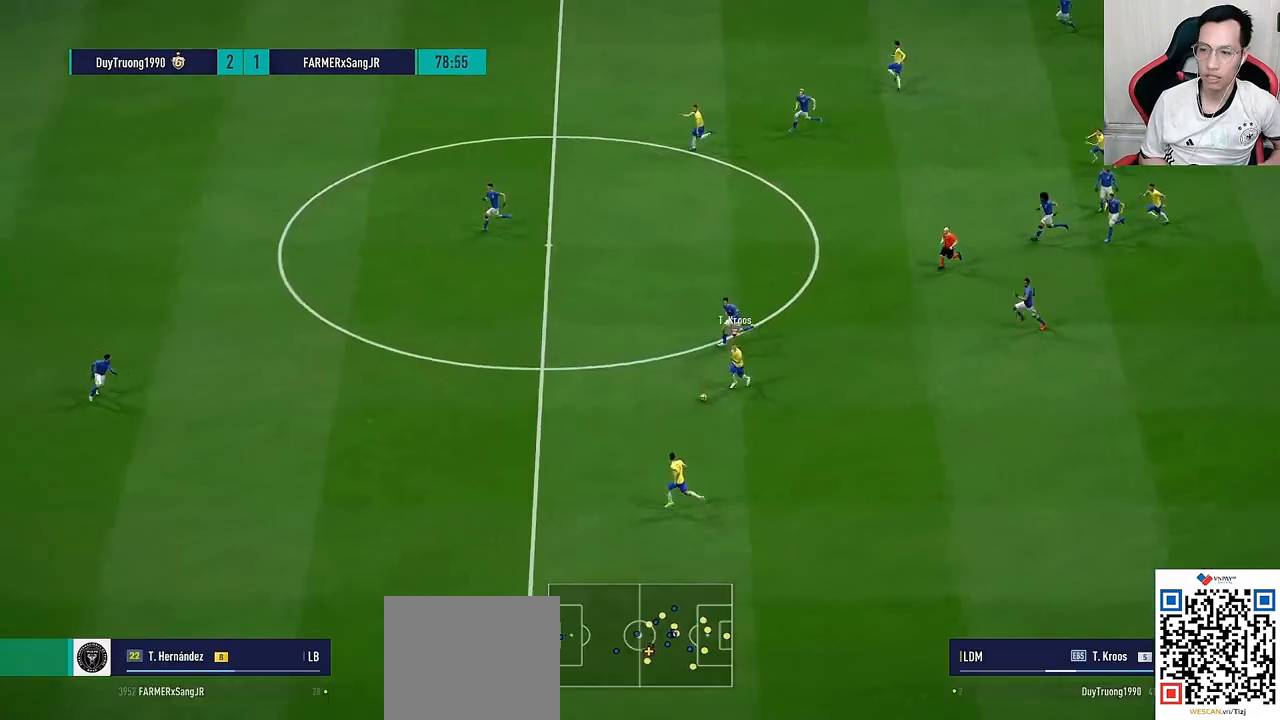
Gameplay with a controller (PlayStation layout); each line is a JSON object with the inputs held at the frame after it (dt_ms = milliseconds from this image to that frame). "events" lists button and stick changes between this image and that frame as [ms after this image, input, new state], when the widget could be followed in between.
{"dt_ms": 500, "buttons": ["R1"], "left_stick": "left", "right_stick": "center", "events": [[267, "left_stick", "left"]]}
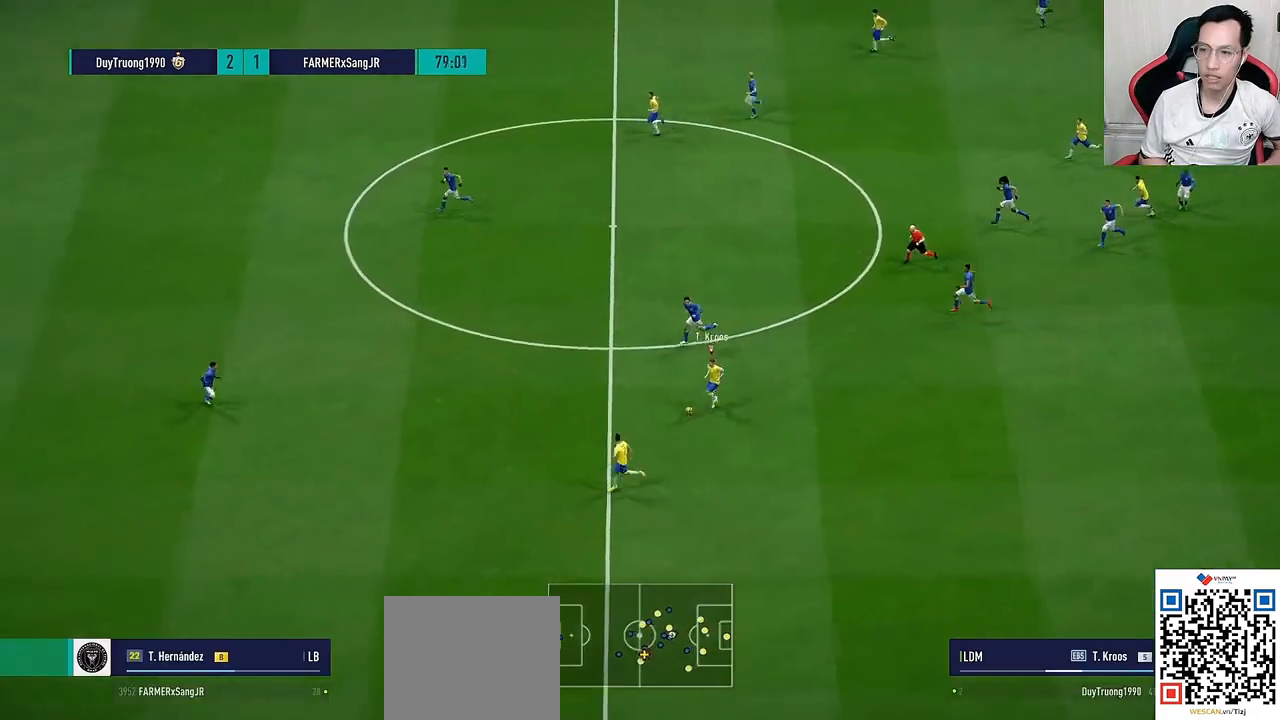
{"dt_ms": 500, "buttons": ["R1"], "left_stick": "left", "right_stick": "center", "events": []}
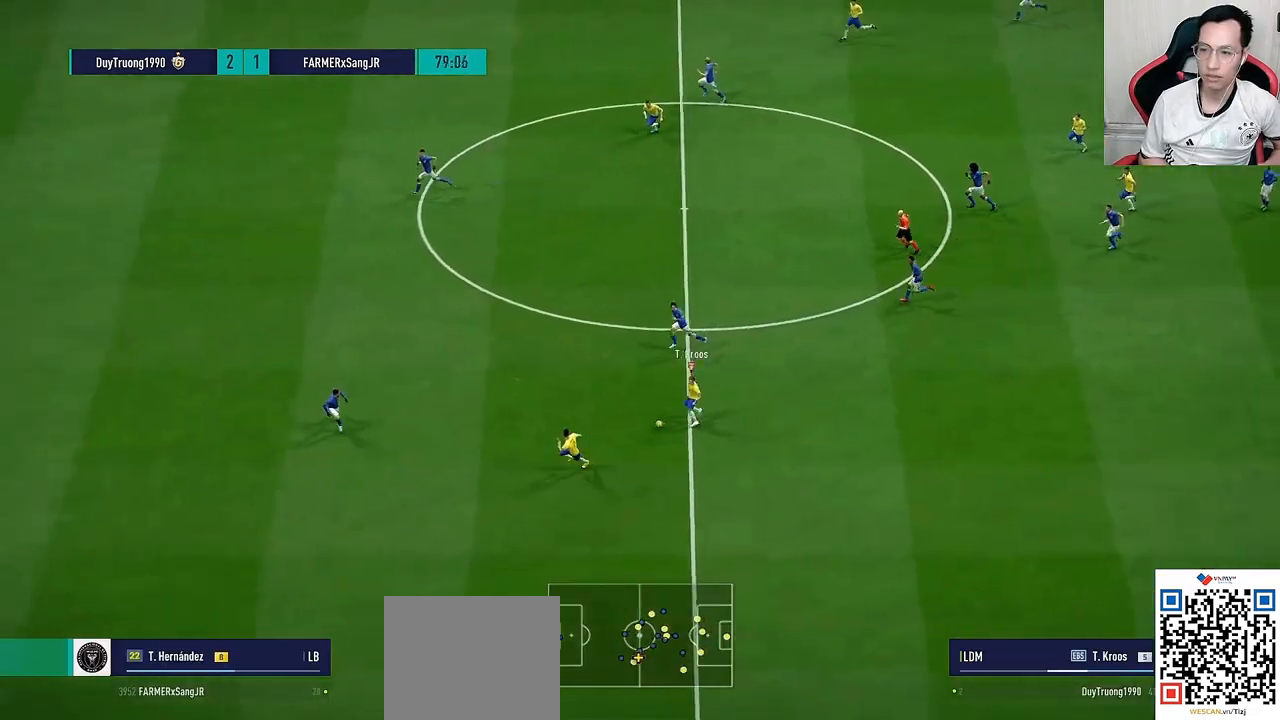
{"dt_ms": 500, "buttons": [], "left_stick": "left", "right_stick": "center", "events": [[217, "R1", "up"]]}
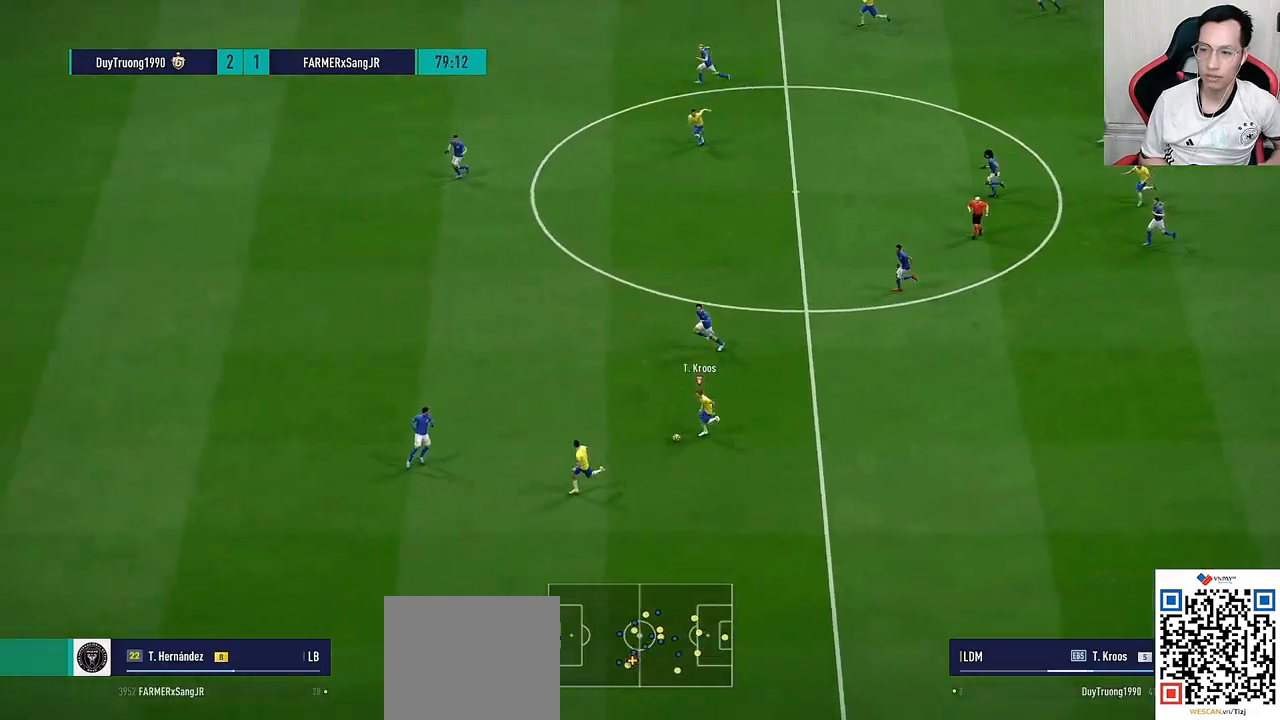
{"dt_ms": 500, "buttons": [], "left_stick": "left", "right_stick": "center", "events": []}
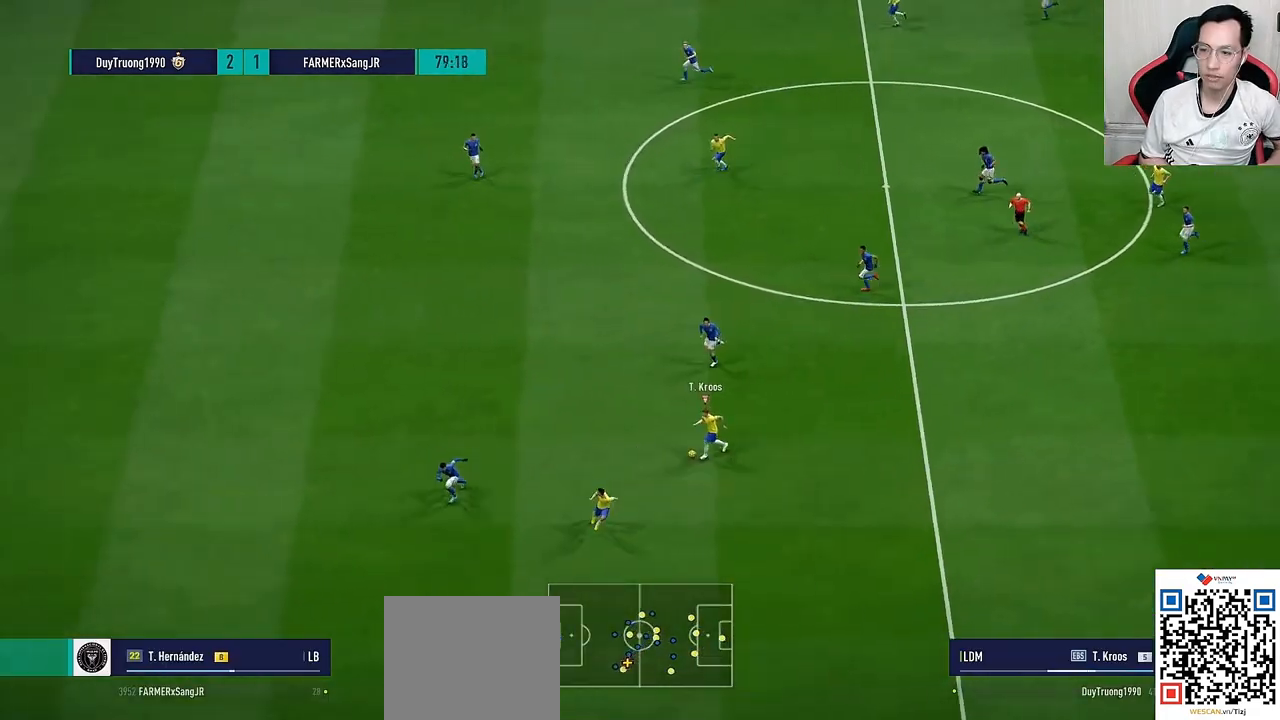
{"dt_ms": 500, "buttons": [], "left_stick": "left", "right_stick": "center", "events": []}
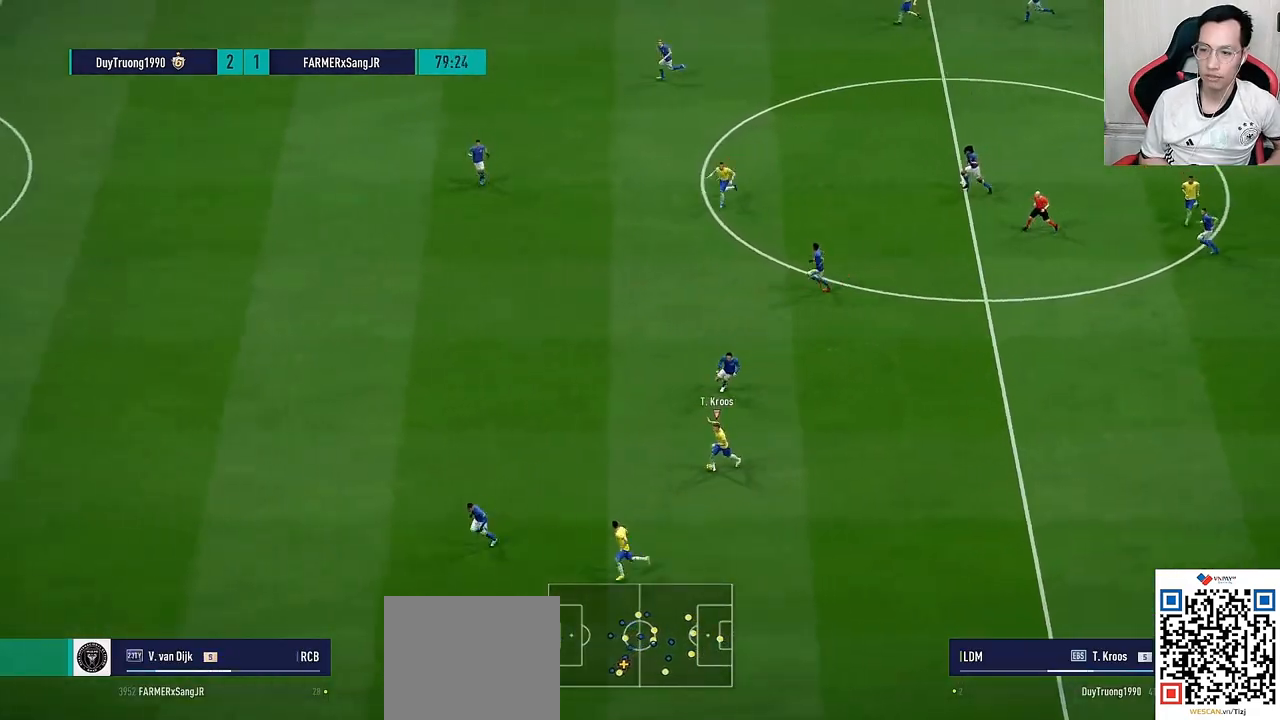
{"dt_ms": 500, "buttons": [], "left_stick": "left", "right_stick": "center", "events": []}
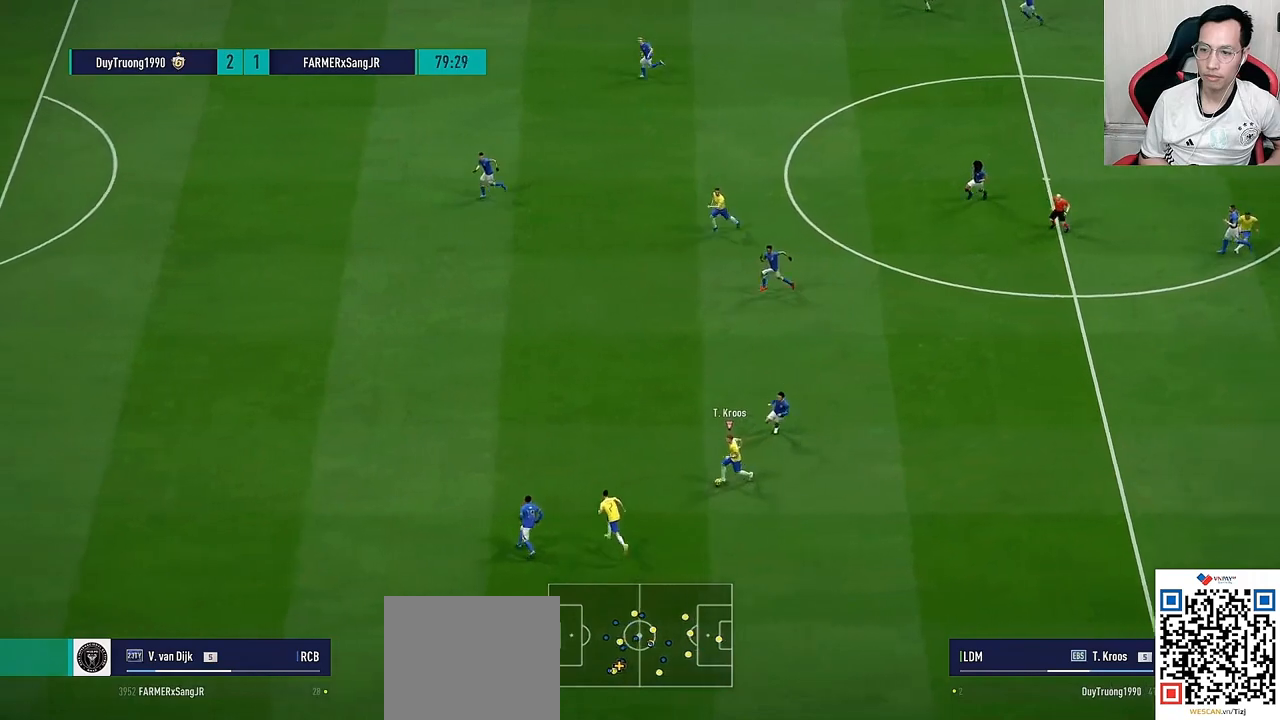
{"dt_ms": 500, "buttons": ["TRIANGLE"], "left_stick": "left", "right_stick": "center", "events": [[467, "TRIANGLE", "down"]]}
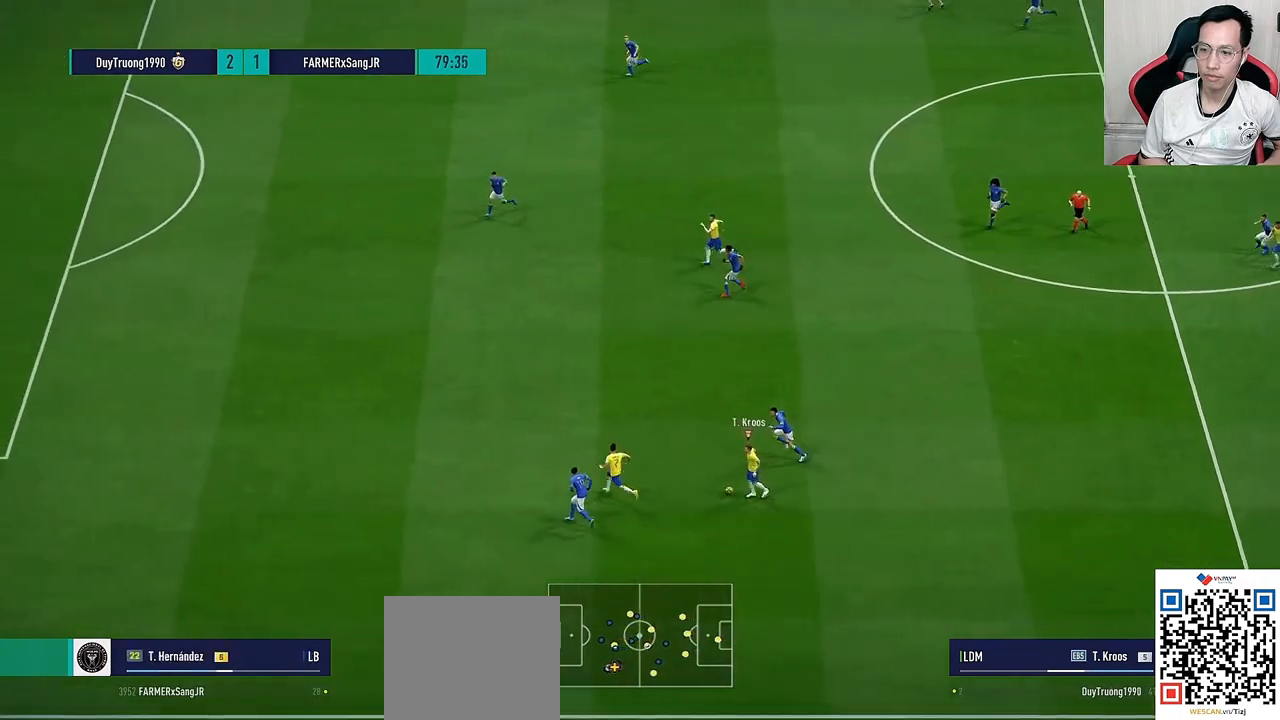
{"dt_ms": 500, "buttons": [], "left_stick": "up-left", "right_stick": "center", "events": [[17, "left_stick", "up-left"], [67, "TRIANGLE", "up"]]}
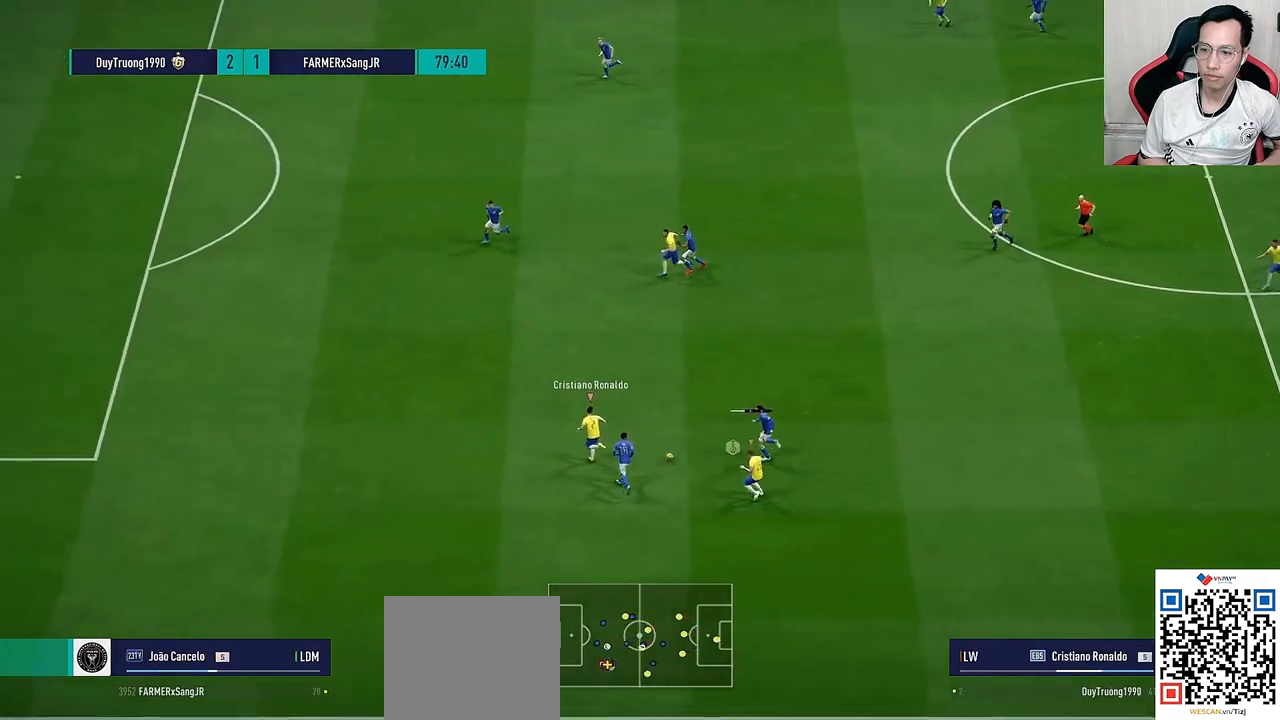
{"dt_ms": 500, "buttons": [], "left_stick": "up-left", "right_stick": "center", "events": []}
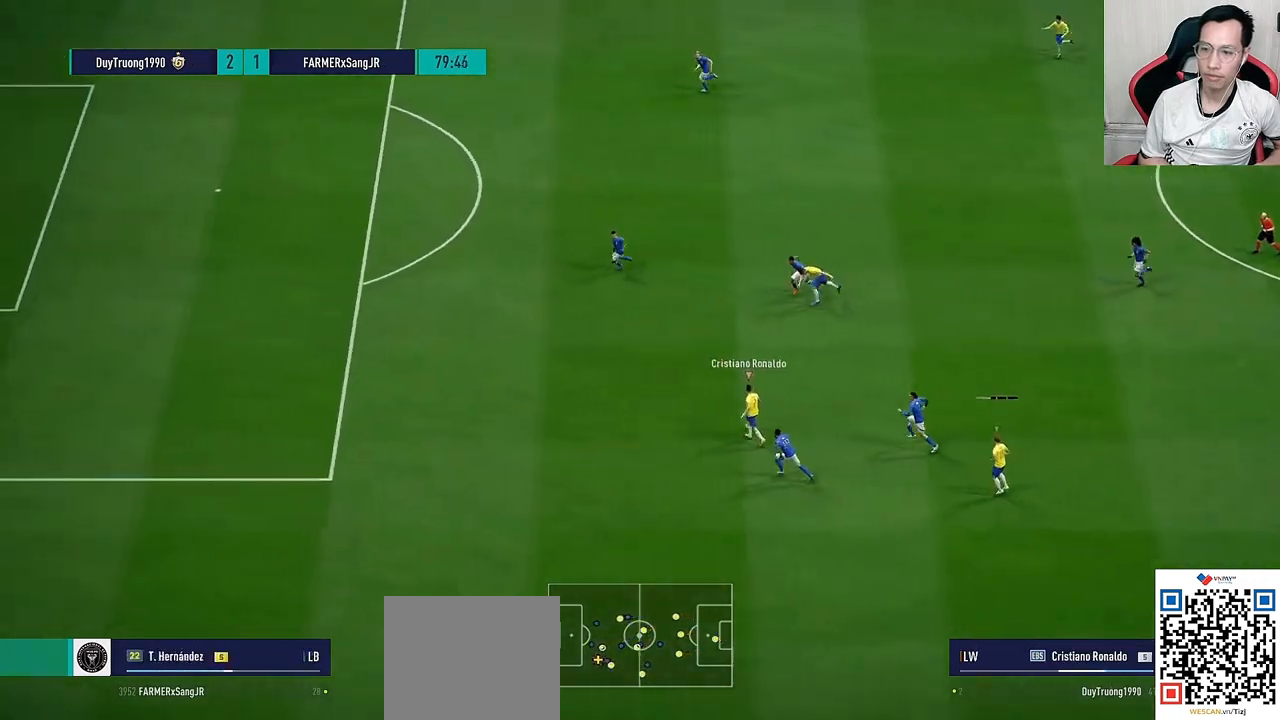
{"dt_ms": 500, "buttons": [], "left_stick": "up-left", "right_stick": "up-right", "events": [[350, "right_stick", "up-right"]]}
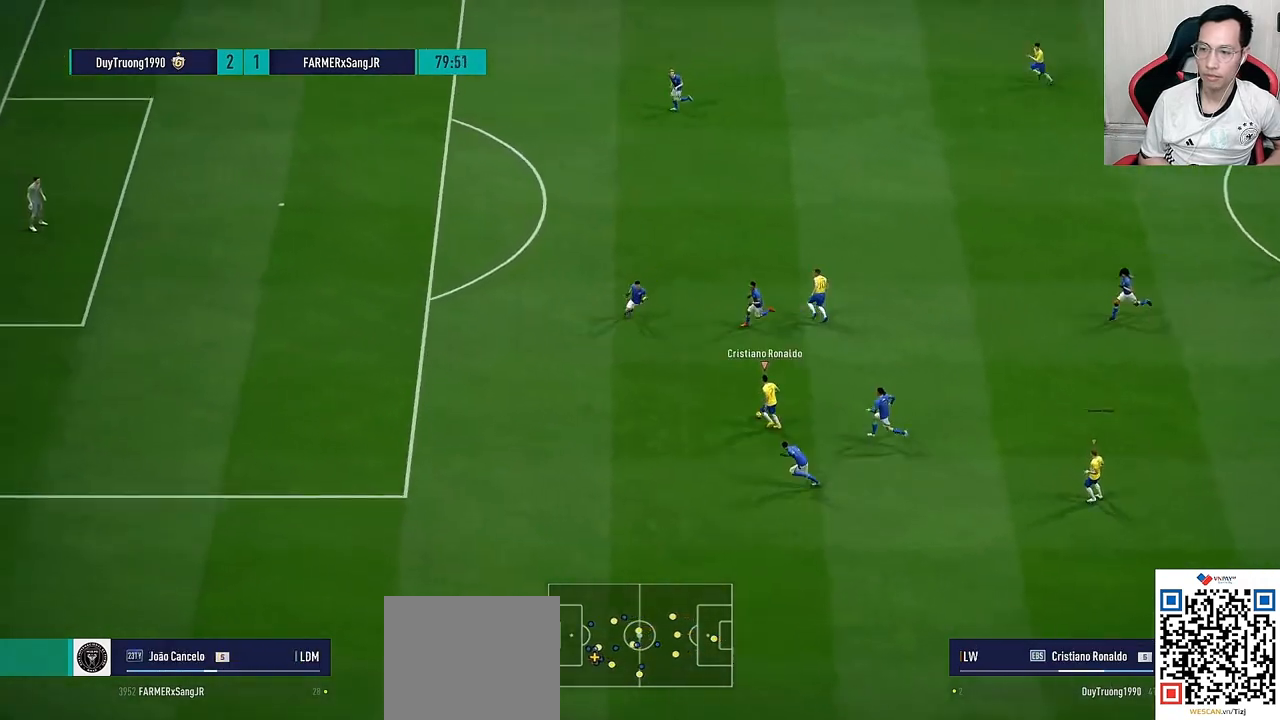
{"dt_ms": 500, "buttons": [], "left_stick": "up", "right_stick": "center", "events": [[133, "left_stick", "center"], [150, "right_stick", "center"], [483, "left_stick", "up"]]}
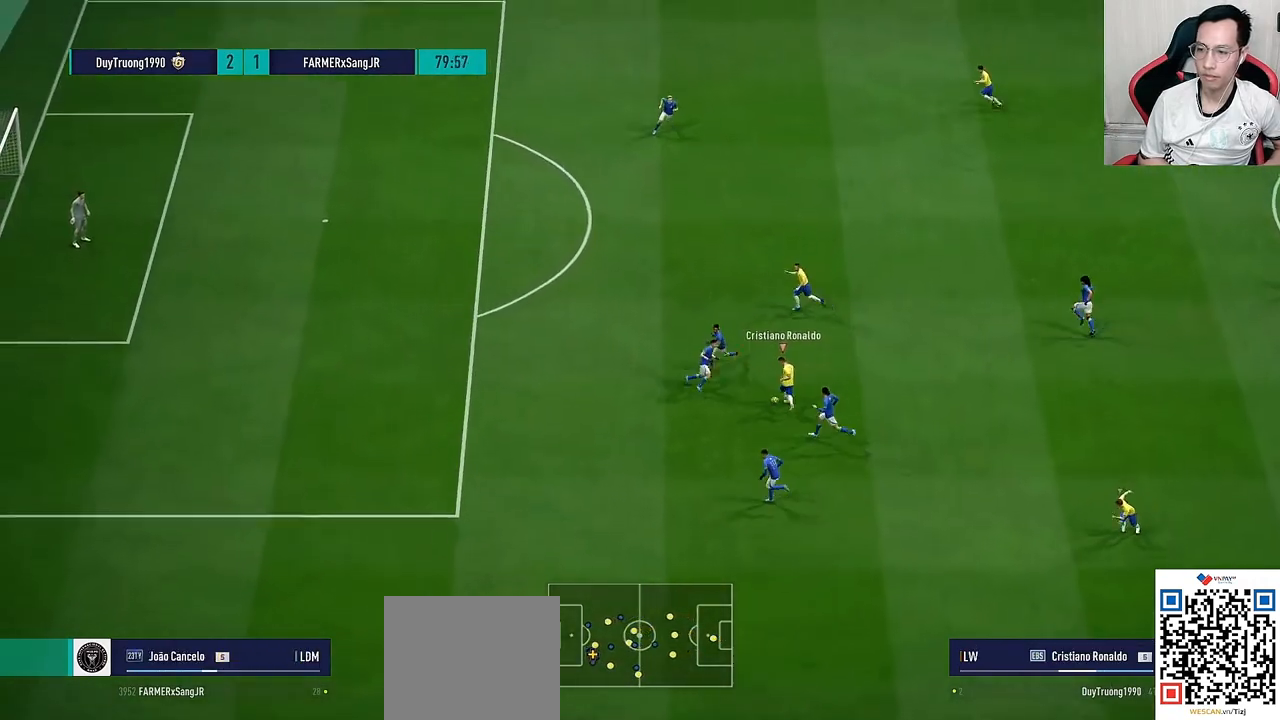
{"dt_ms": 500, "buttons": [], "left_stick": "up-left", "right_stick": "center", "events": [[100, "TRIANGLE", "down"], [117, "left_stick", "up-left"], [167, "TRIANGLE", "up"]]}
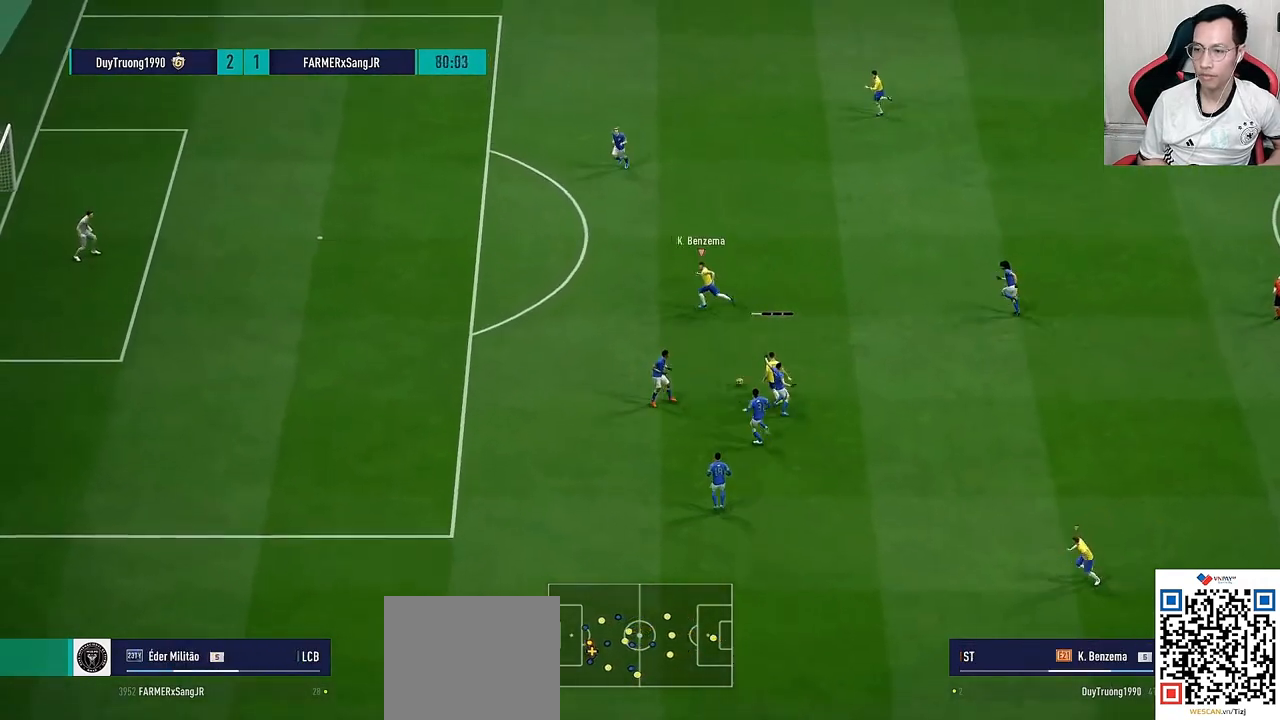
{"dt_ms": 500, "buttons": [], "left_stick": "up-left", "right_stick": "center", "events": []}
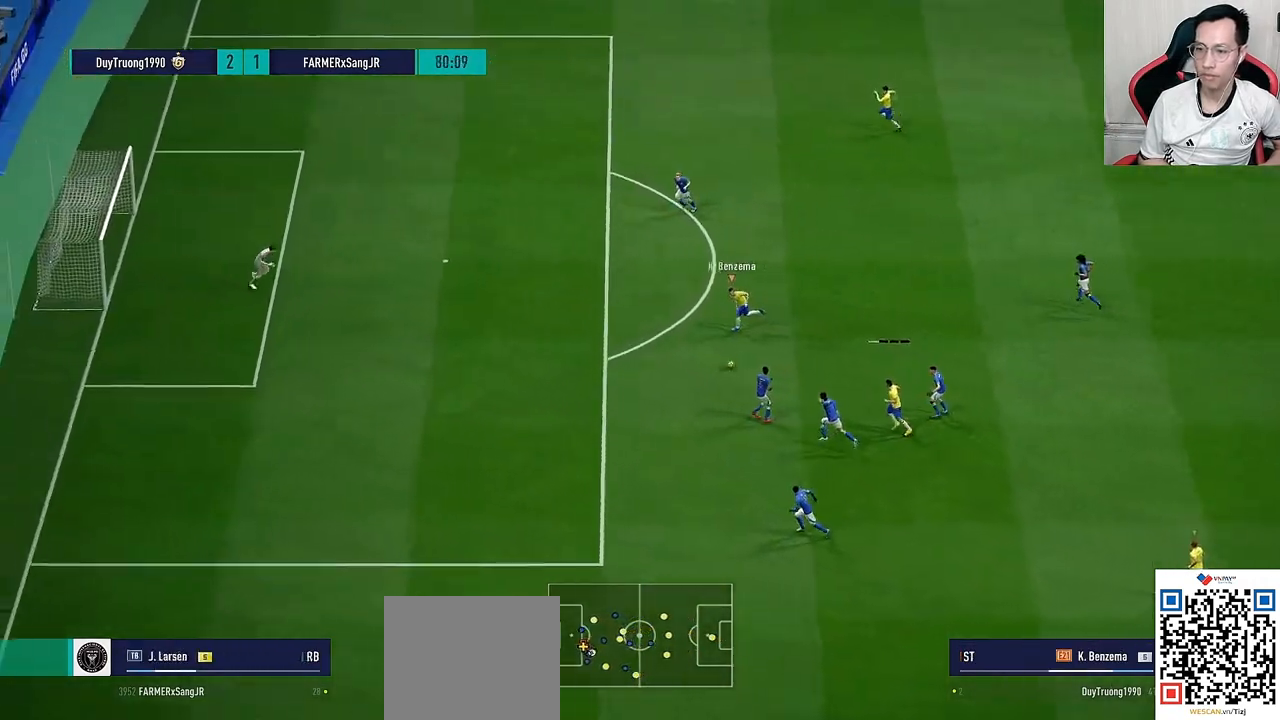
{"dt_ms": 500, "buttons": [], "left_stick": "up-left", "right_stick": "center", "events": []}
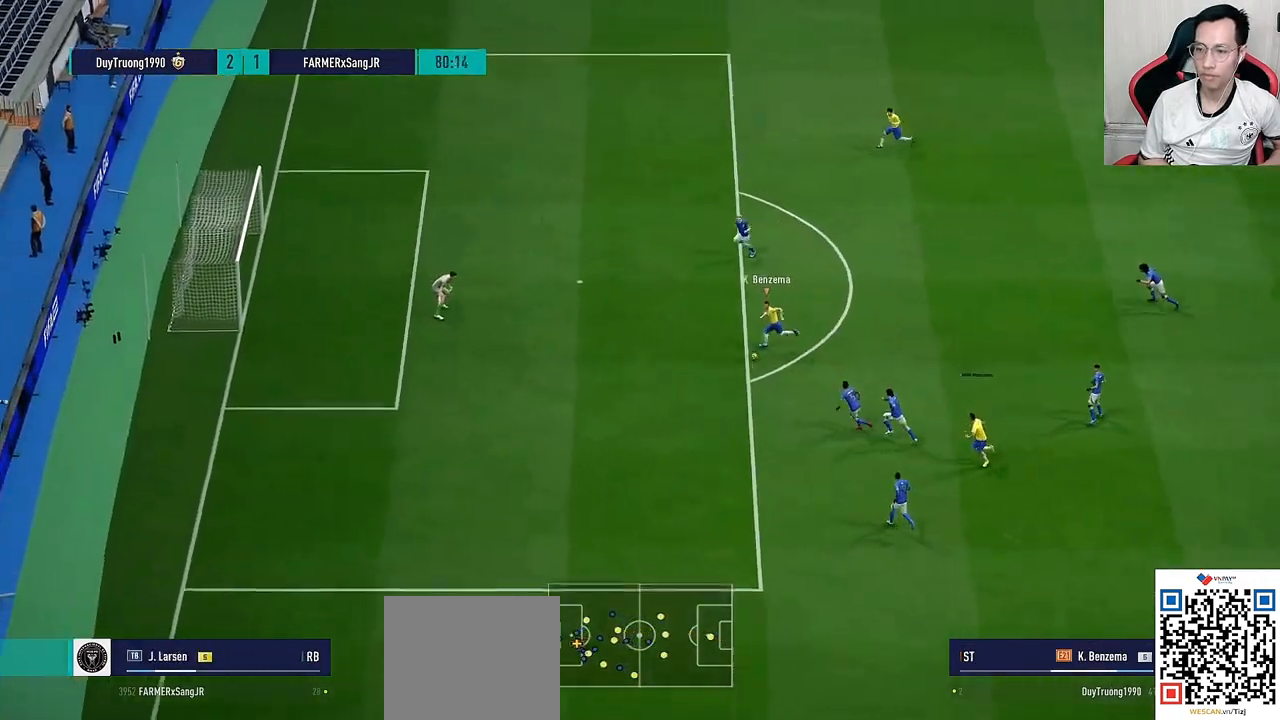
{"dt_ms": 500, "buttons": [], "left_stick": "center", "right_stick": "center", "events": [[233, "CROSS", "down"], [233, "L1", "down"], [233, "left_stick", "up"], [250, "CROSS", "up"], [467, "left_stick", "center"], [500, "L1", "up"]]}
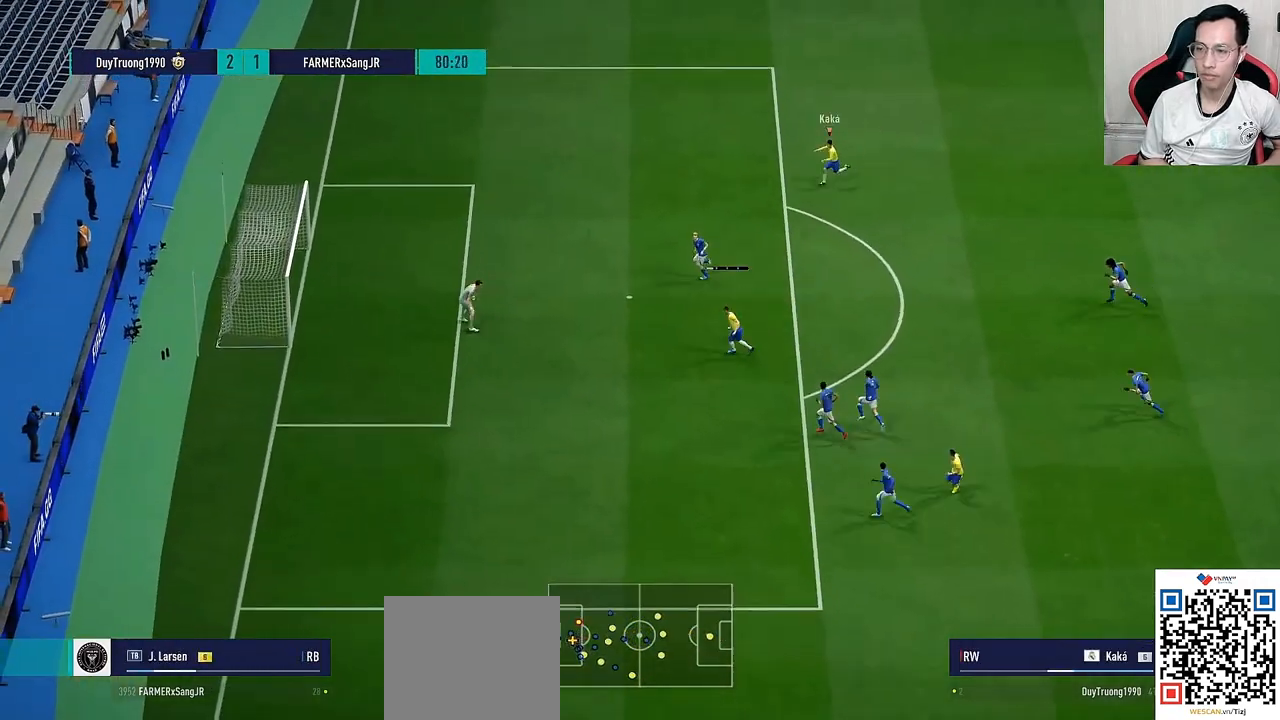
{"dt_ms": 500, "buttons": [], "left_stick": "down-left", "right_stick": "center", "events": [[217, "left_stick", "down-left"]]}
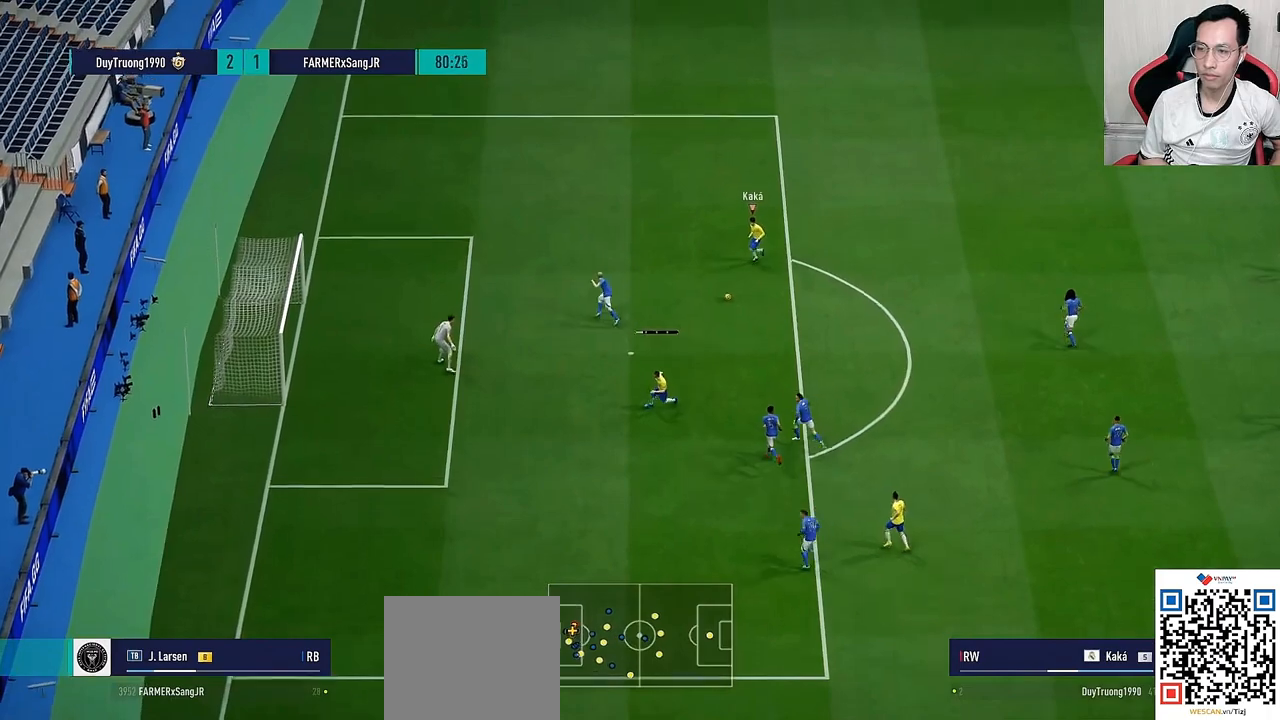
{"dt_ms": 500, "buttons": [], "left_stick": "center", "right_stick": "down-left", "events": [[150, "right_stick", "left"], [167, "left_stick", "left"], [250, "right_stick", "center"], [317, "right_stick", "right"], [417, "right_stick", "up-left"], [433, "left_stick", "center"], [483, "right_stick", "down-left"]]}
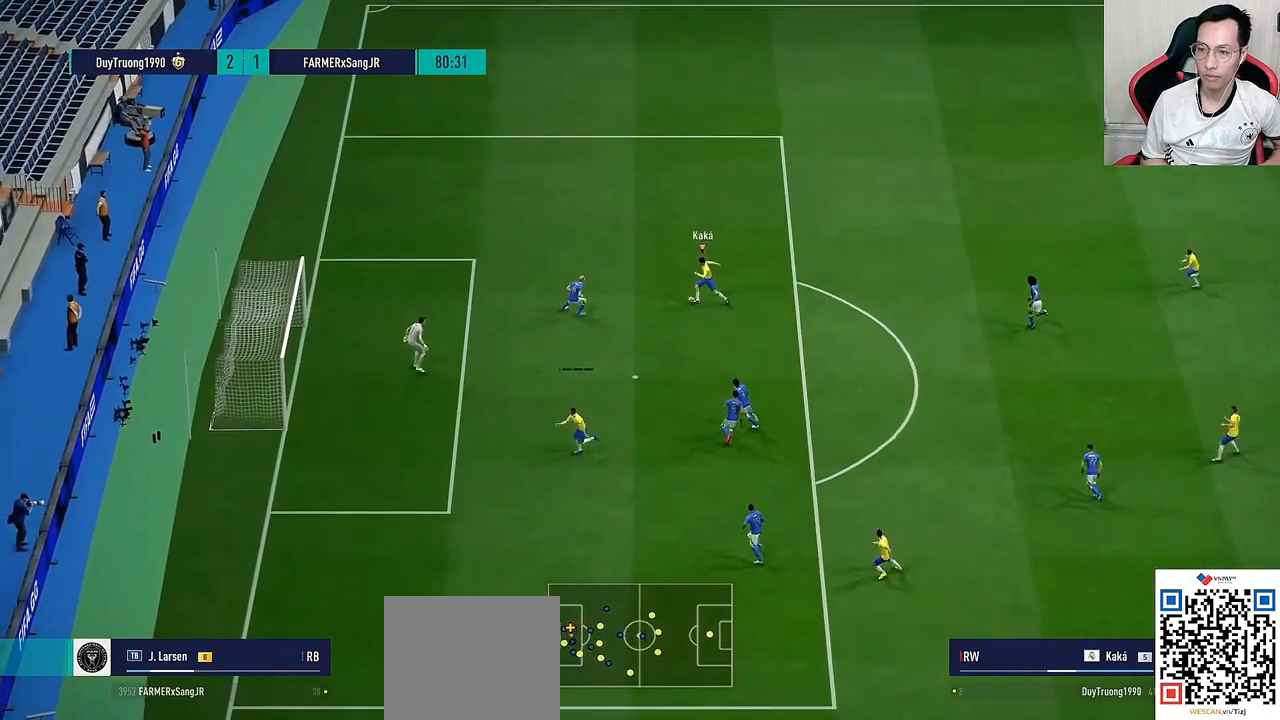
{"dt_ms": 500, "buttons": [], "left_stick": "center", "right_stick": "center", "events": [[17, "right_stick", "up-left"], [33, "right_stick", "up-right"], [100, "right_stick", "center"]]}
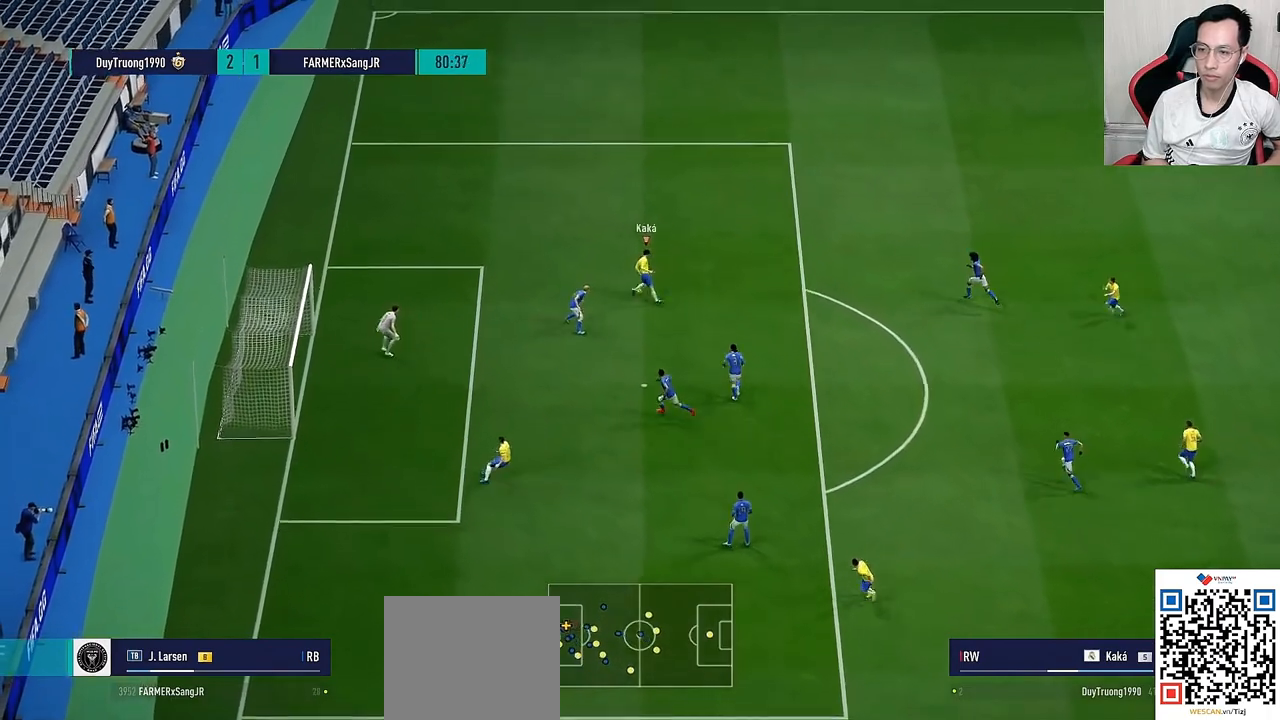
{"dt_ms": 500, "buttons": ["SQUARE"], "left_stick": "down", "right_stick": "center", "events": [[250, "SQUARE", "down"], [250, "left_stick", "down"], [433, "SQUARE", "up"], [500, "SQUARE", "down"]]}
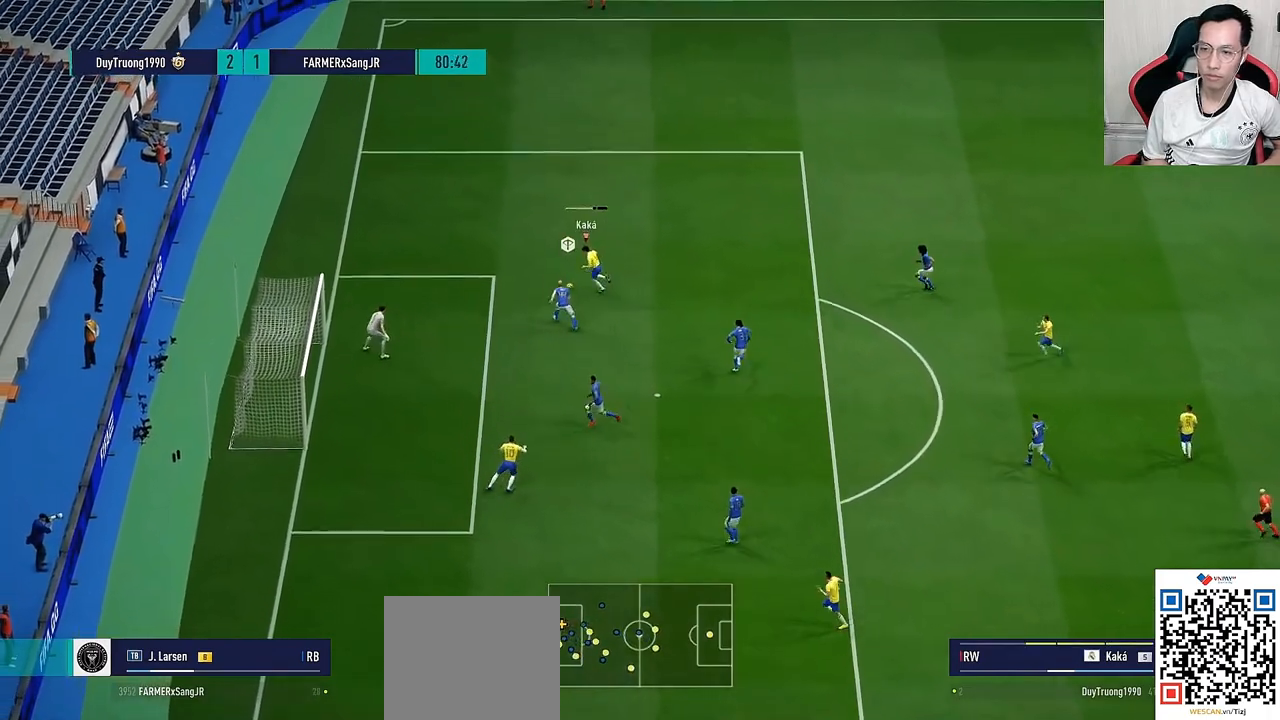
{"dt_ms": 500, "buttons": [], "left_stick": "down", "right_stick": "center", "events": [[167, "SQUARE", "up"]]}
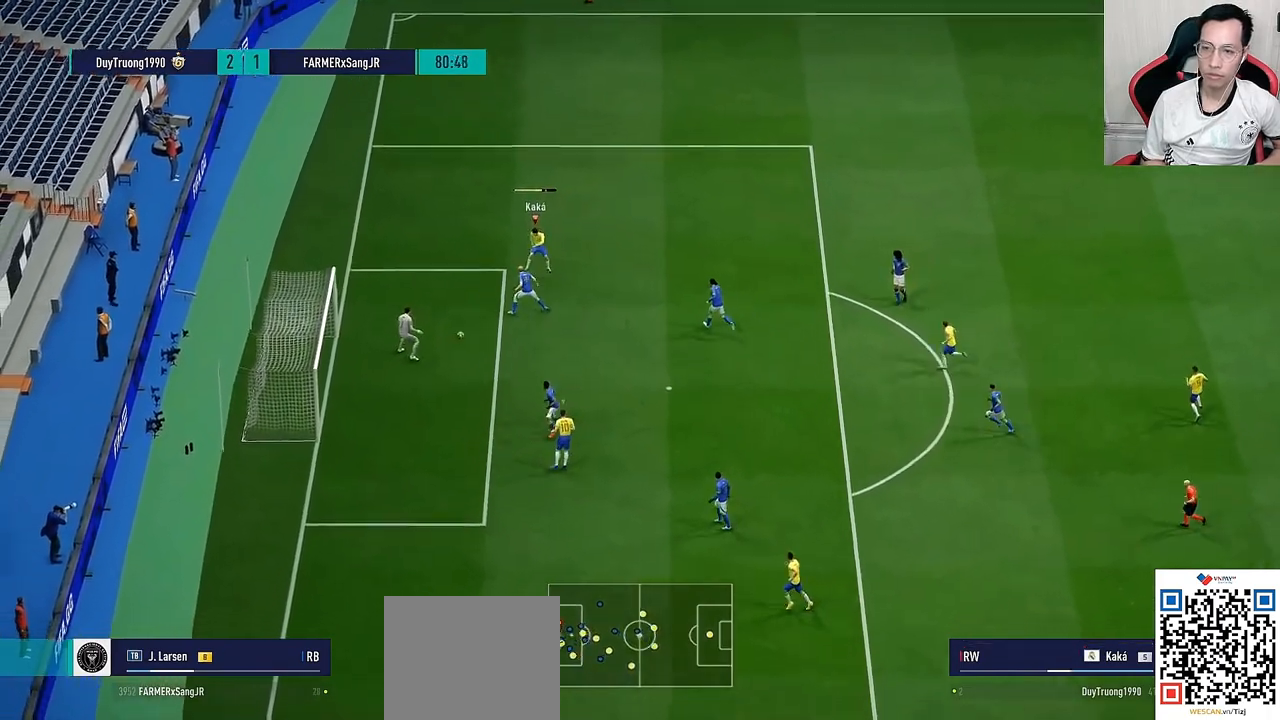
{"dt_ms": 500, "buttons": [], "left_stick": "left", "right_stick": "center", "events": [[250, "left_stick", "left"]]}
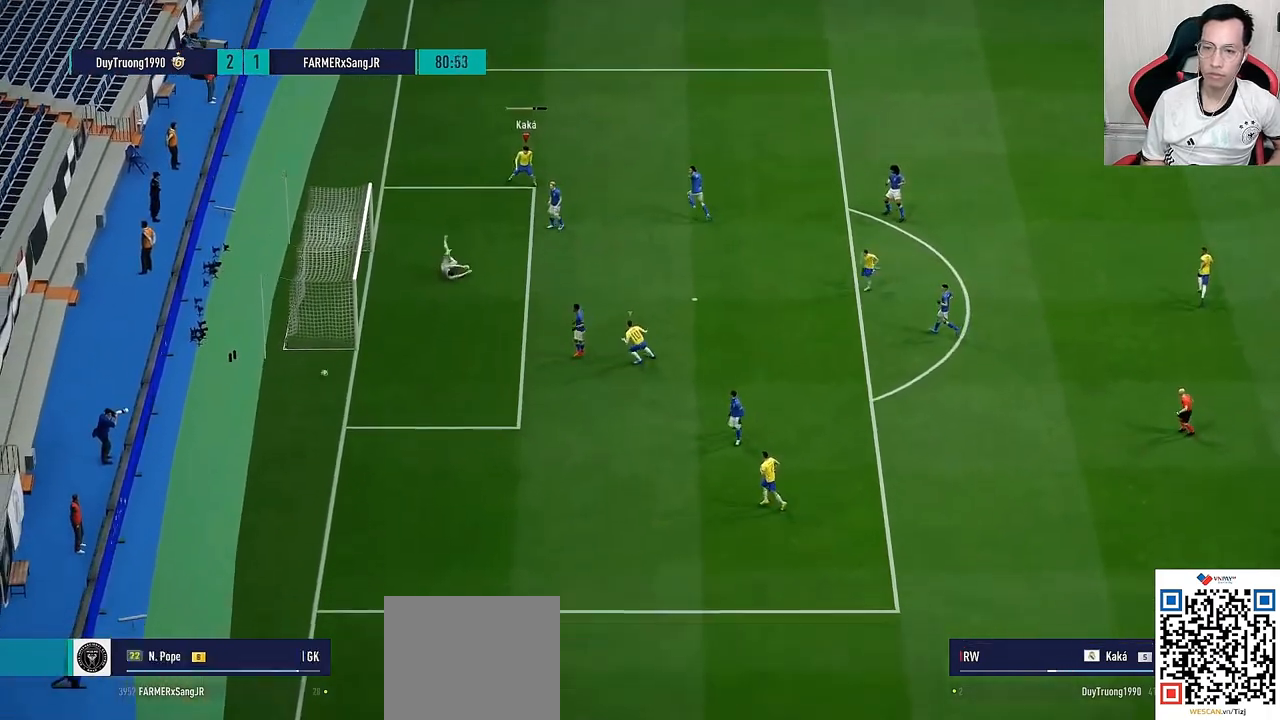
{"dt_ms": 500, "buttons": ["L2"], "left_stick": "center", "right_stick": "center", "events": [[200, "left_stick", "center"], [333, "CROSS", "down"], [350, "R1", "down"], [383, "L2", "down"], [433, "CROSS", "up"], [467, "R1", "up"]]}
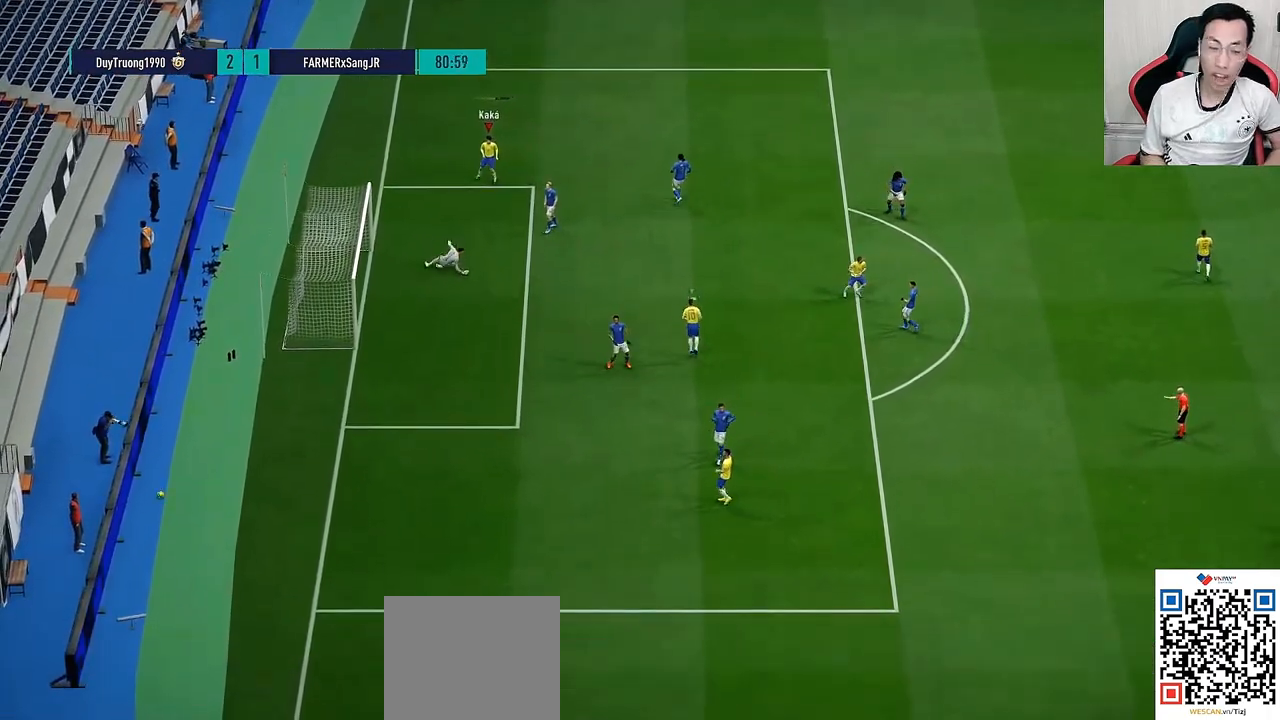
{"dt_ms": 500, "buttons": ["CROSS", "R1"], "left_stick": "center", "right_stick": "center", "events": [[83, "L2", "up"], [450, "CROSS", "down"], [467, "R1", "down"]]}
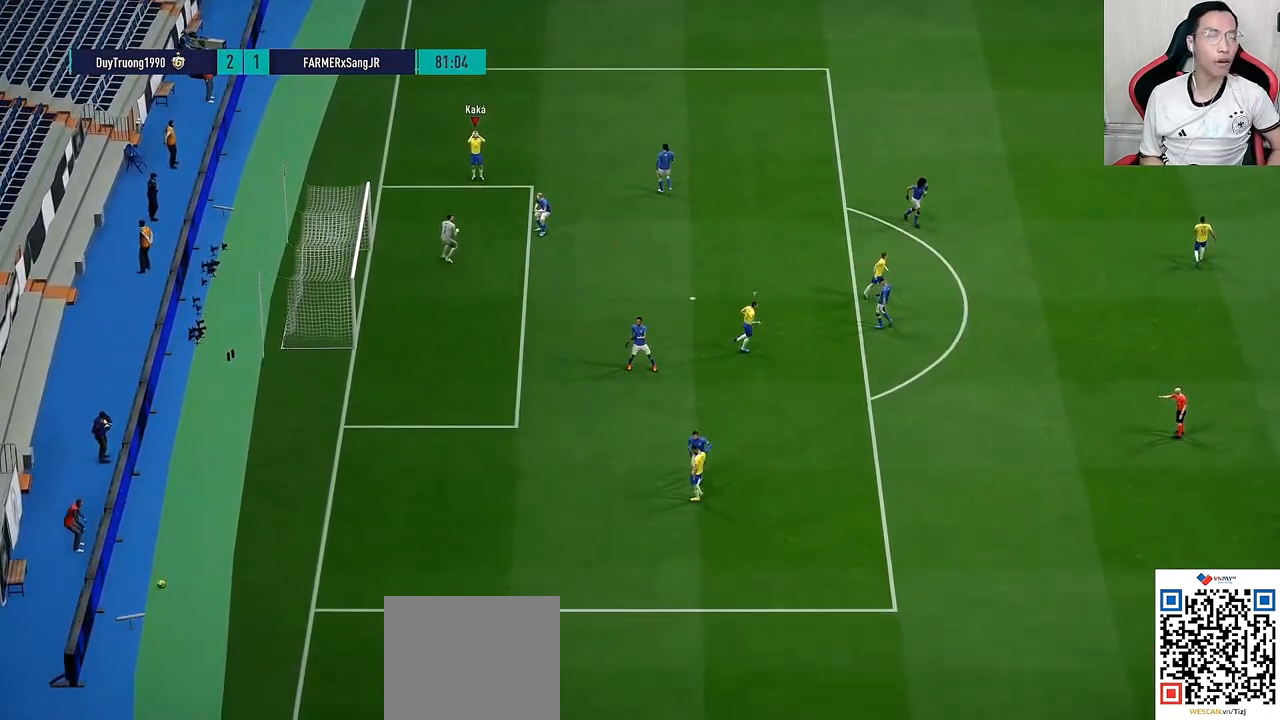
{"dt_ms": 500, "buttons": [], "left_stick": "center", "right_stick": "center"}
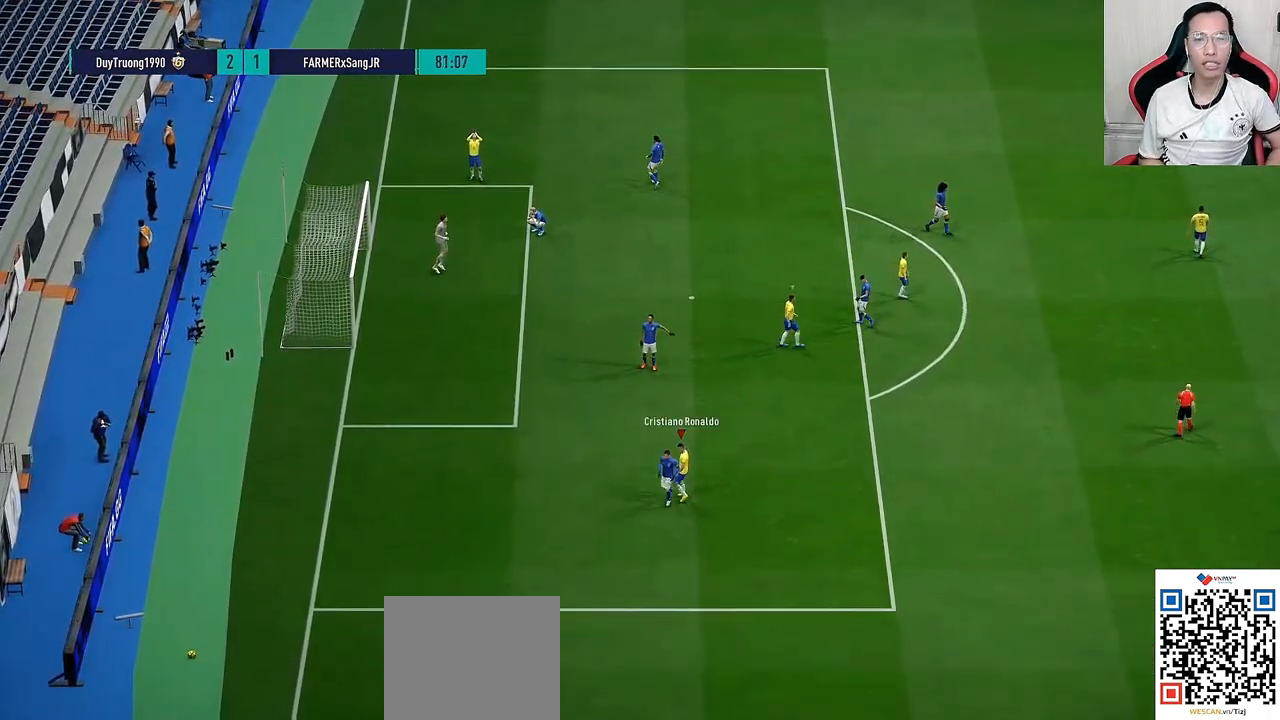
{"dt_ms": 500, "buttons": ["CROSS", "R1", "DPAD_DOWN"], "left_stick": "center", "right_stick": "center", "events": [[33, "CROSS", "down"], [100, "R1", "down"], [133, "CROSS", "up"], [217, "R1", "up"], [250, "CROSS", "down"], [300, "CROSS", "up"], [417, "CROSS", "down"], [450, "DPAD_DOWN", "down"], [450, "R1", "down"]]}
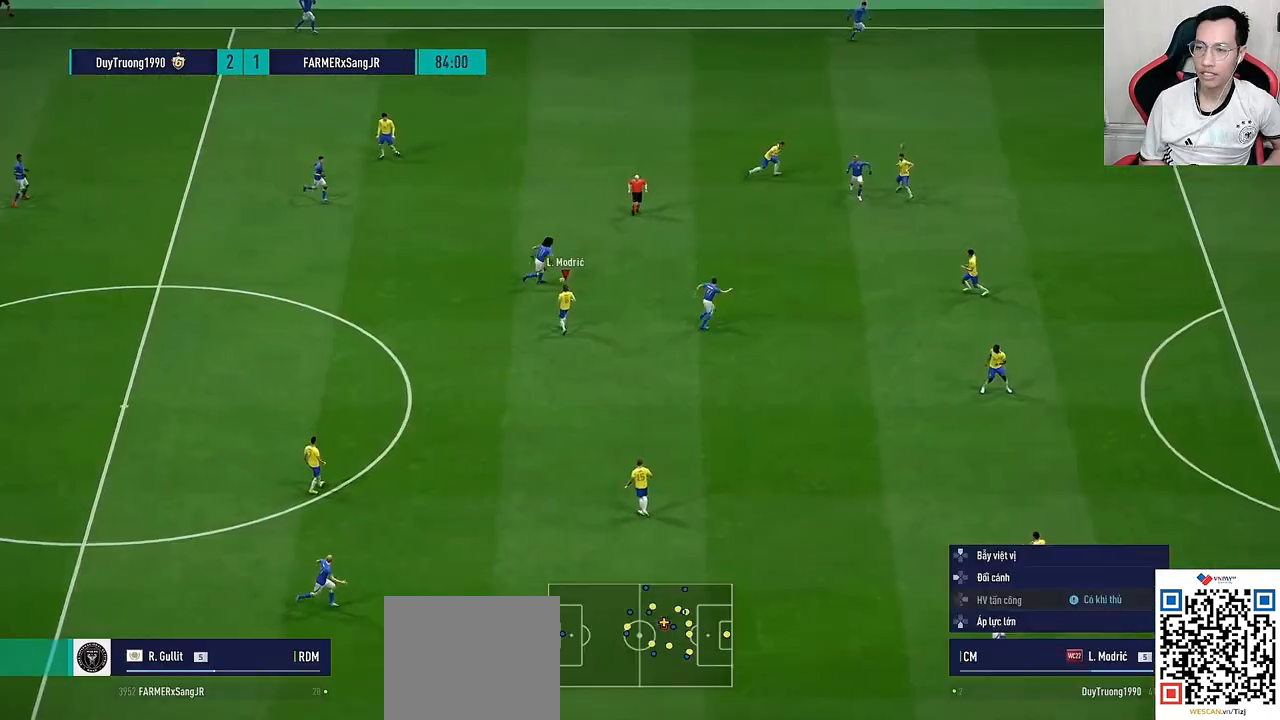
{"dt_ms": 500, "buttons": ["R1"], "left_stick": "down", "right_stick": "center", "events": [[50, "DPAD_DOWN", "up"], [50, "L1", "down"], [133, "L1", "up"], [417, "CROSS", "up"], [417, "left_stick", "down"]]}
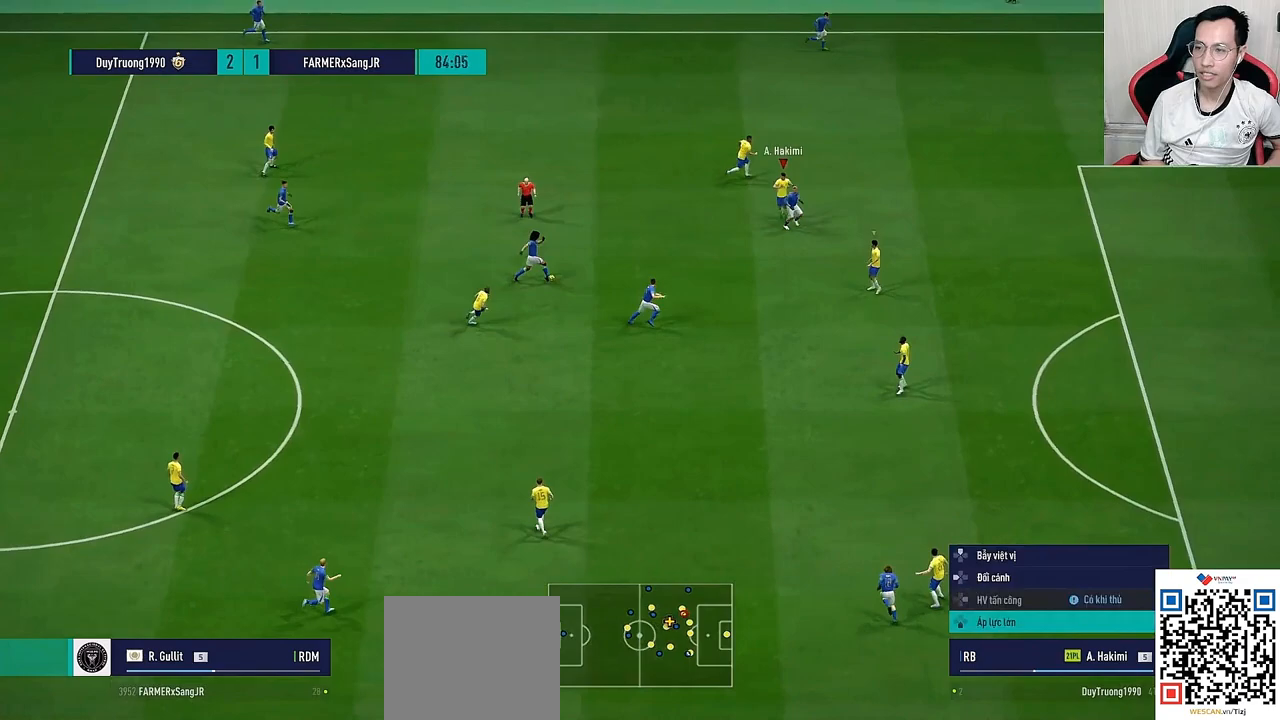
{"dt_ms": 500, "buttons": ["L2", "R1"], "left_stick": "right", "right_stick": "up-right", "events": [[33, "right_stick", "down"], [167, "L2", "down"], [167, "right_stick", "center"], [217, "left_stick", "up-right"], [467, "right_stick", "up-right"], [483, "left_stick", "right"]]}
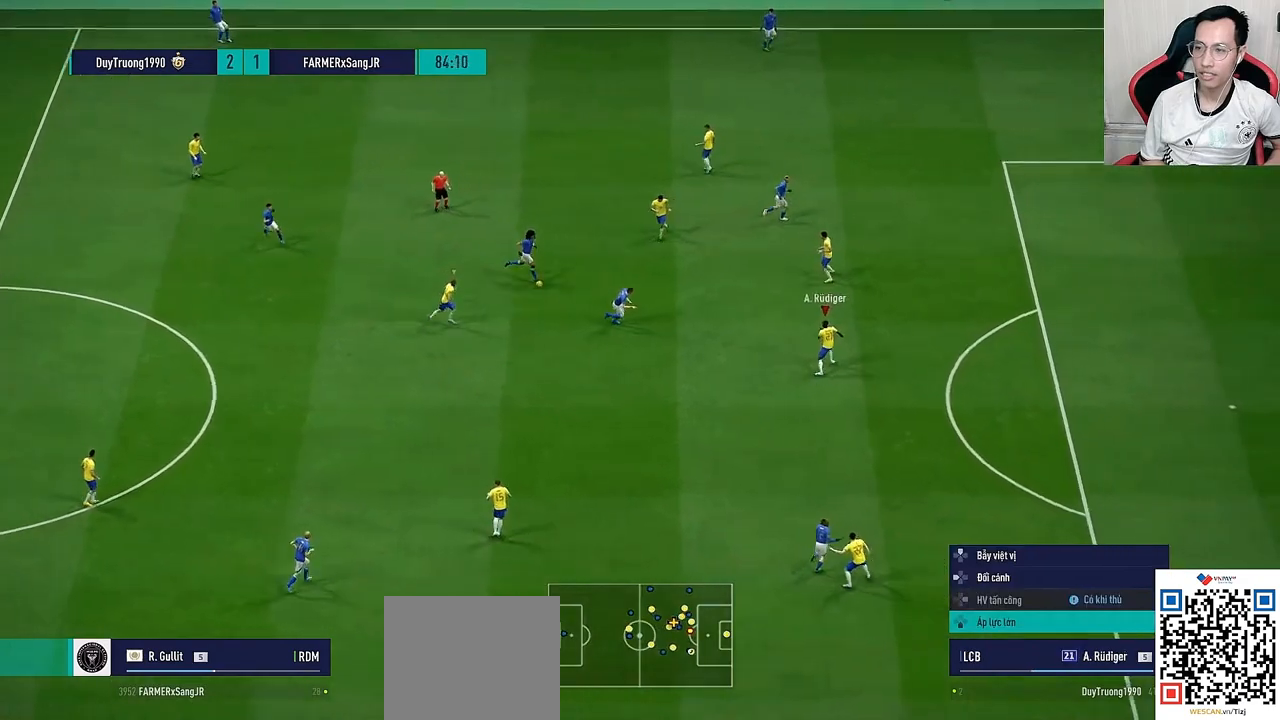
{"dt_ms": 500, "buttons": [], "left_stick": "down-right", "right_stick": "down", "events": [[17, "L2", "up"], [33, "right_stick", "center"], [483, "R1", "up"], [483, "right_stick", "down"], [500, "left_stick", "down-right"]]}
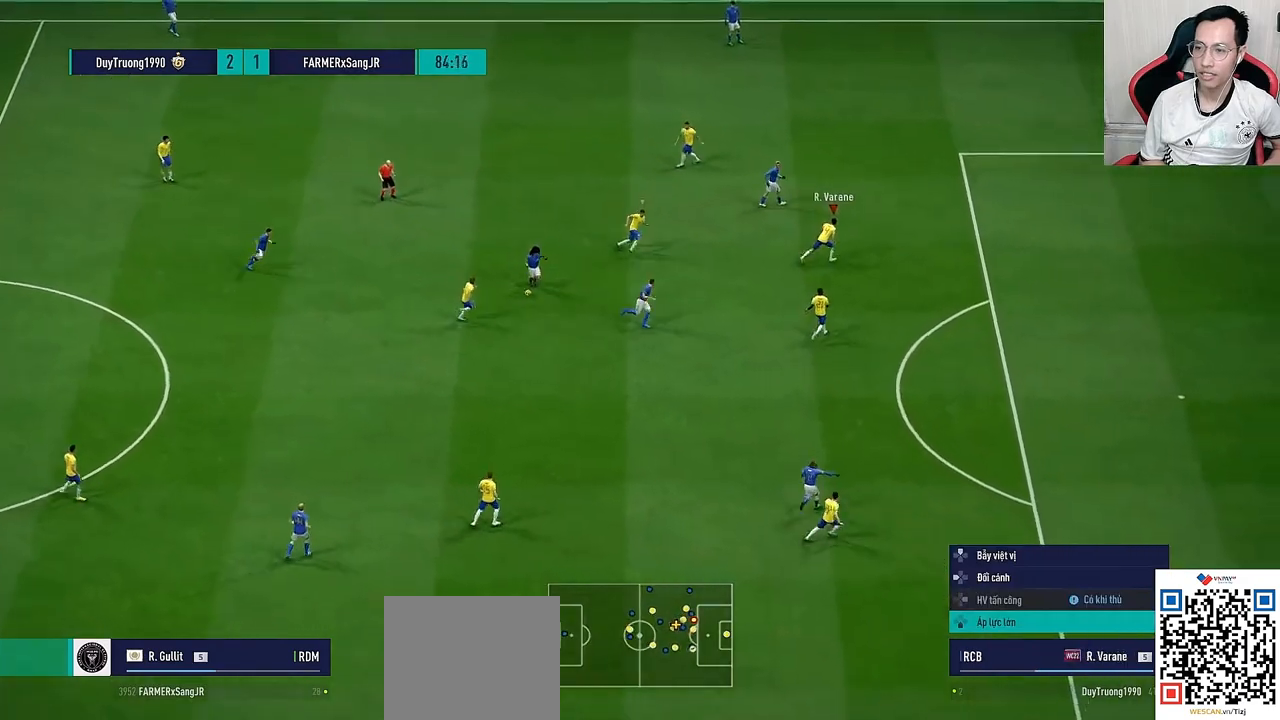
{"dt_ms": 1000, "buttons": ["L1", "R1", "L3"], "left_stick": "up-right", "right_stick": "center"}